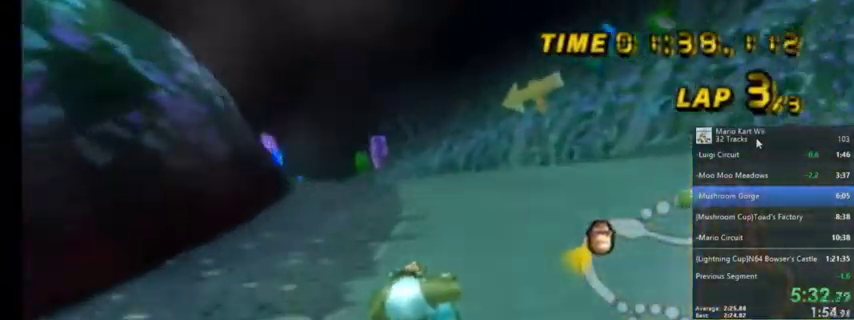
Gameplay with a controller (Nintendo layout); each line is a JSON object with the inputs held at the frame after it. "events" lists button and stick changes between this image and that frame as [ms after this image, input, new state], when the widget could be followed in between. Not read: L1 L3 R3.
{"buttons": ["A", "R1"], "left_stick": "up-left", "right_stick": "center", "events": [[300, "left_stick", "up-left"]]}
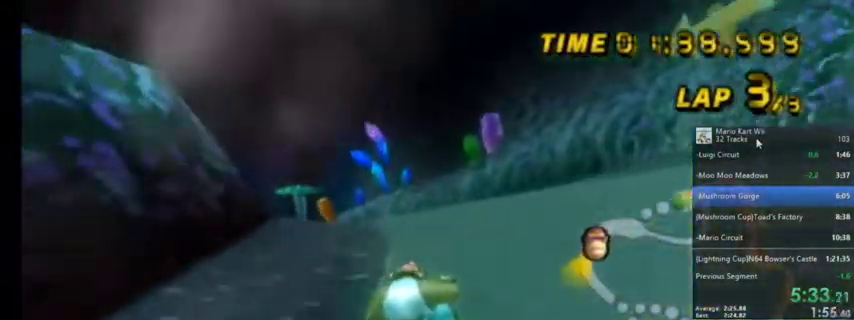
{"buttons": ["A", "R1"], "left_stick": "up-right", "right_stick": "center", "events": [[367, "left_stick", "up-right"]]}
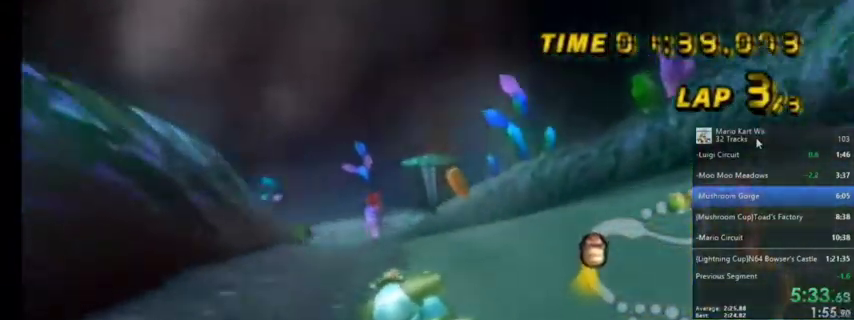
{"buttons": ["A", "R1"], "left_stick": "up", "right_stick": "center", "events": [[134, "left_stick", "up"], [368, "left_stick", "up-right"], [501, "left_stick", "up"]]}
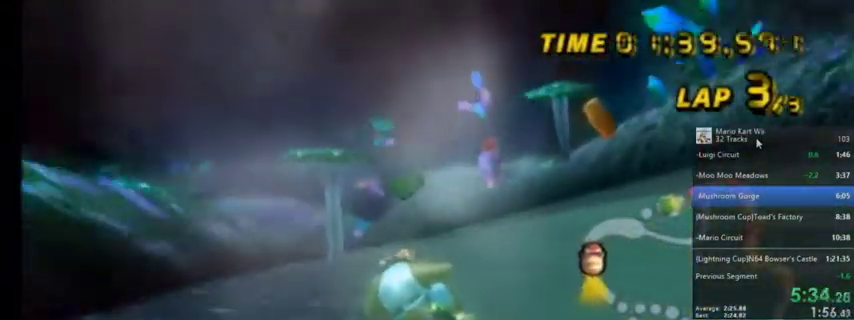
{"buttons": ["A", "R1"], "left_stick": "up", "right_stick": "center", "events": []}
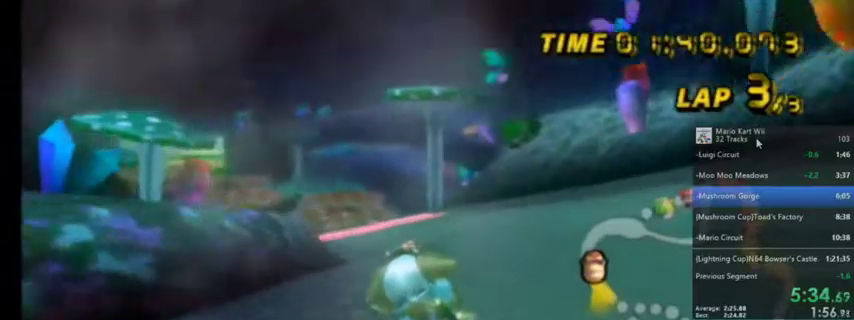
{"buttons": ["A"], "left_stick": "center", "right_stick": "center", "events": [[201, "left_stick", "center"], [267, "R1", "up"], [301, "DPAD_LEFT", "down"], [334, "DPAD_UP", "down"], [401, "DPAD_LEFT", "up"], [434, "DPAD_UP", "up"]]}
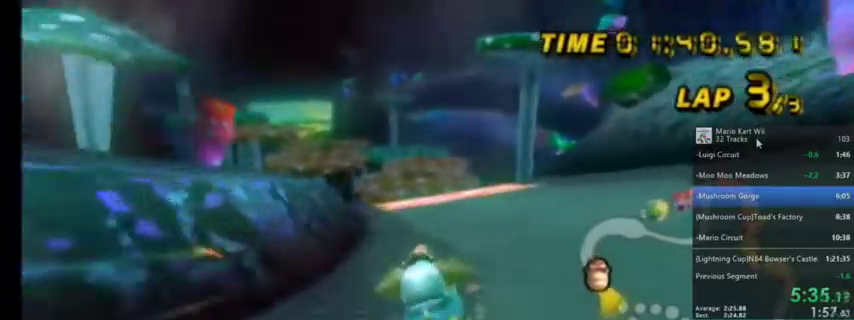
{"buttons": ["A"], "left_stick": "center", "right_stick": "center", "events": [[200, "left_stick", "left"], [334, "left_stick", "center"]]}
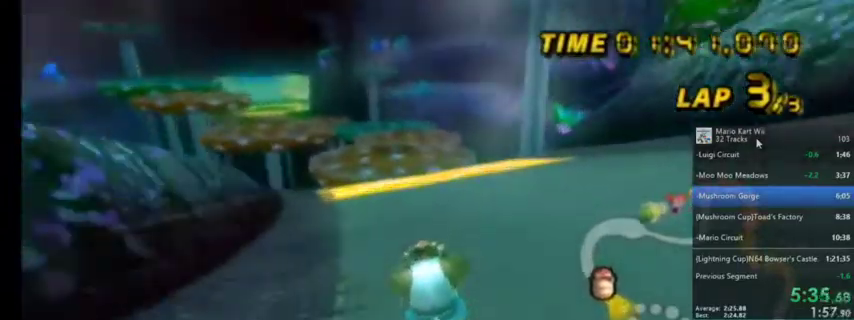
{"buttons": ["A"], "left_stick": "center", "right_stick": "center", "events": [[67, "left_stick", "left"], [267, "left_stick", "center"]]}
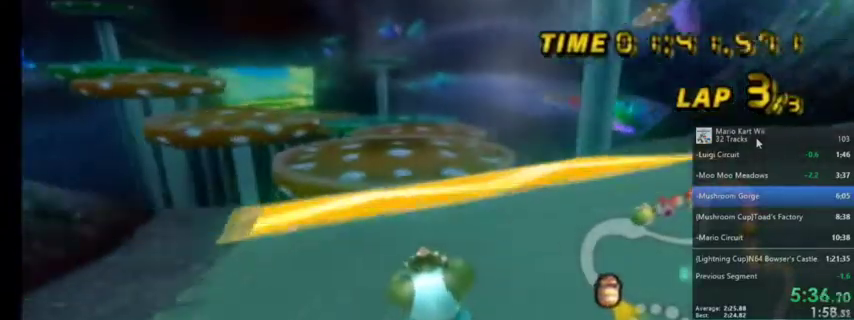
{"buttons": ["A"], "left_stick": "center", "right_stick": "center", "events": [[400, "DPAD_UP", "down"], [500, "DPAD_UP", "up"]]}
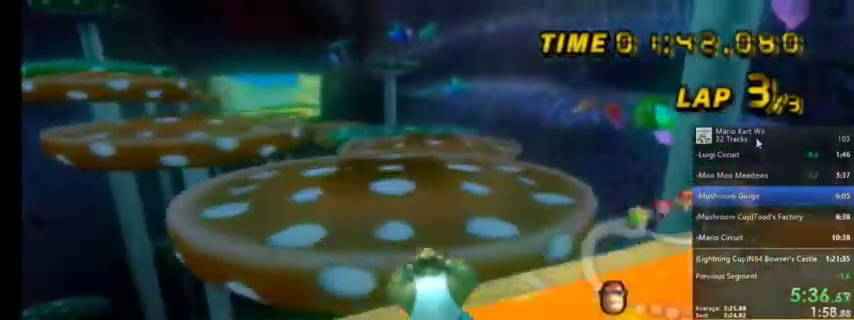
{"buttons": ["A"], "left_stick": "down-left", "right_stick": "center", "events": [[301, "left_stick", "down-left"]]}
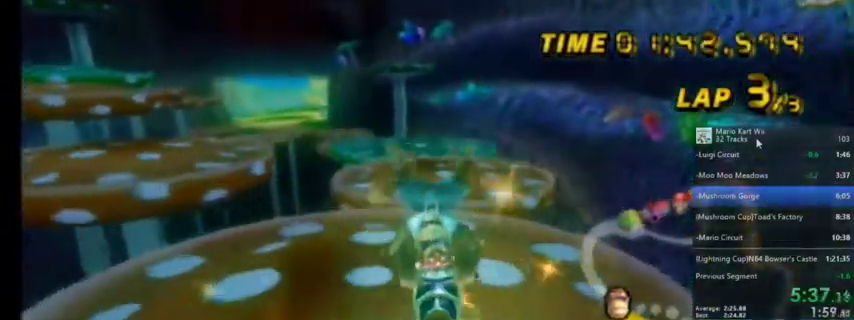
{"buttons": ["A"], "left_stick": "center", "right_stick": "center", "events": [[267, "left_stick", "left"], [500, "left_stick", "center"]]}
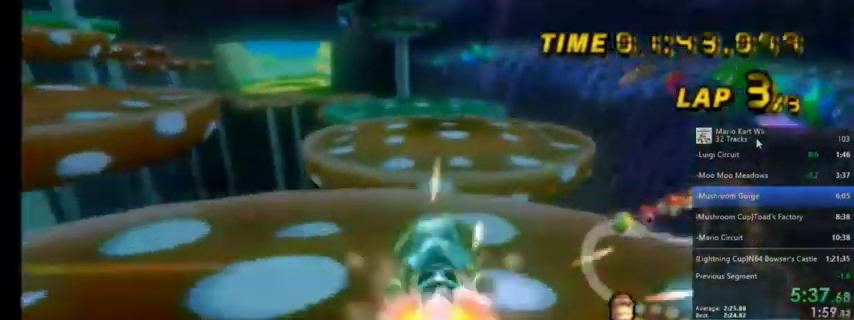
{"buttons": ["A"], "left_stick": "center", "right_stick": "center", "events": [[167, "left_stick", "left"], [368, "left_stick", "center"]]}
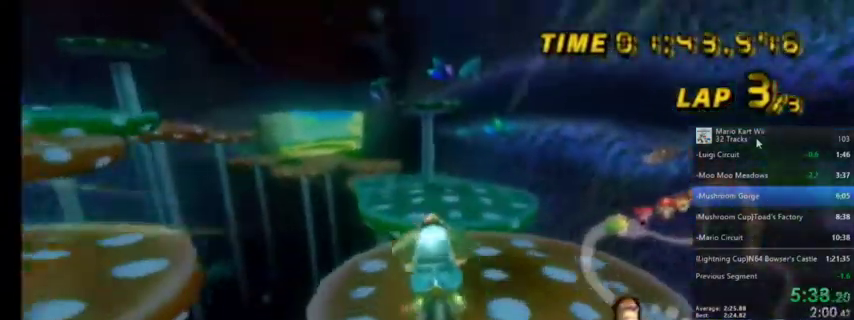
{"buttons": ["A"], "left_stick": "left", "right_stick": "center", "events": [[500, "left_stick", "left"]]}
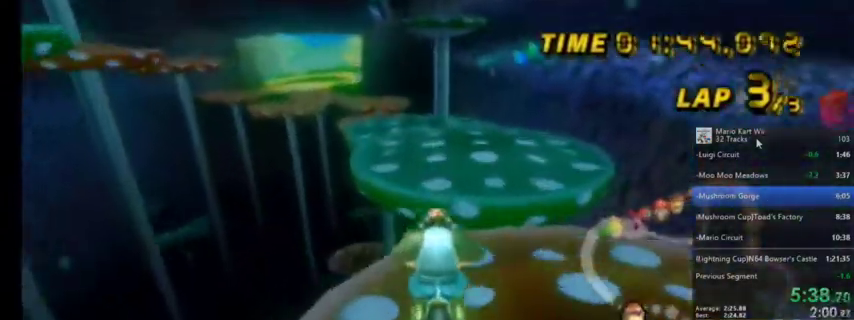
{"buttons": ["A"], "left_stick": "center", "right_stick": "center", "events": [[267, "left_stick", "center"], [401, "DPAD_LEFT", "down"], [401, "DPAD_UP", "down"], [468, "DPAD_LEFT", "up"], [501, "DPAD_UP", "up"]]}
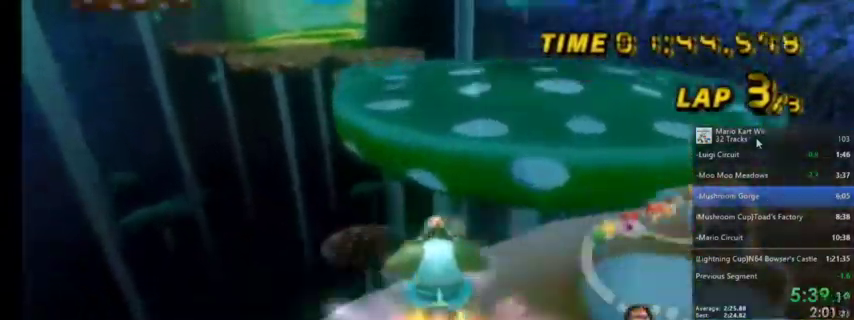
{"buttons": ["A"], "left_stick": "up", "right_stick": "center", "events": [[200, "left_stick", "up-left"], [500, "left_stick", "up"]]}
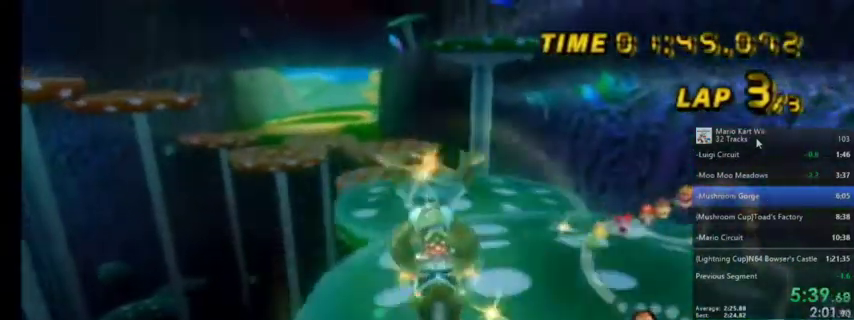
{"buttons": ["A"], "left_stick": "up", "right_stick": "center", "events": []}
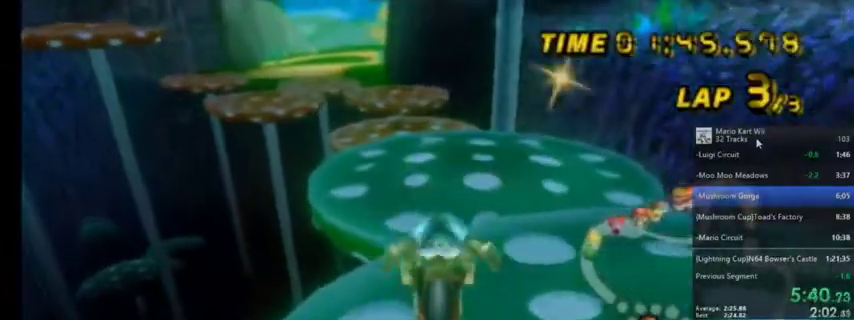
{"buttons": ["A"], "left_stick": "up", "right_stick": "center", "events": []}
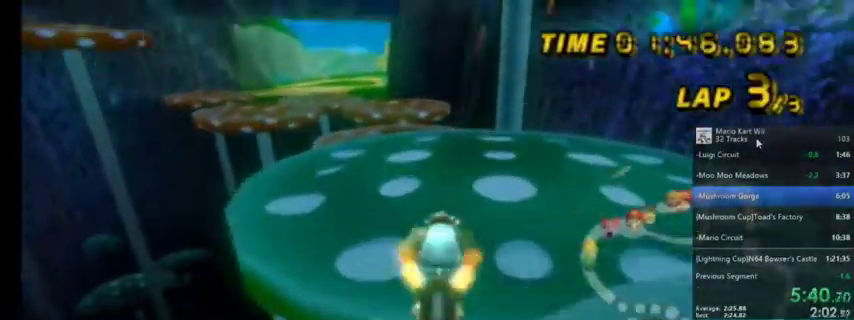
{"buttons": ["A"], "left_stick": "left", "right_stick": "center", "events": [[201, "left_stick", "center"], [401, "left_stick", "left"]]}
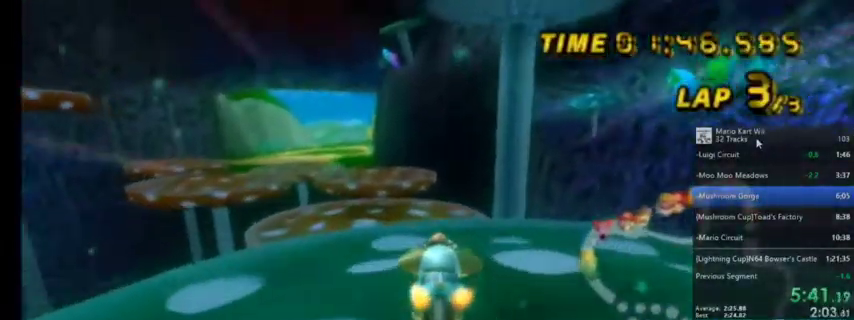
{"buttons": ["A"], "left_stick": "center", "right_stick": "center", "events": [[500, "left_stick", "center"]]}
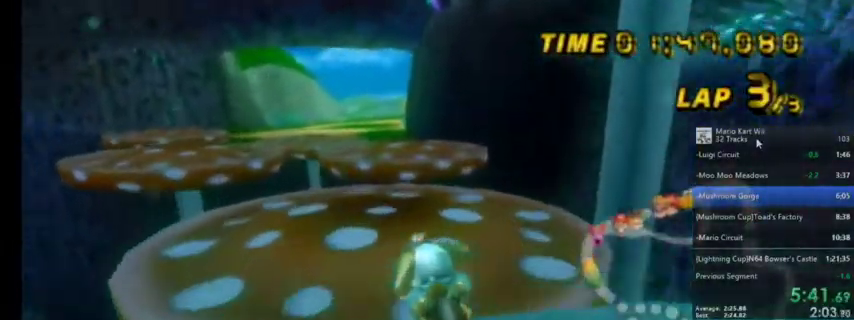
{"buttons": ["A"], "left_stick": "right", "right_stick": "center", "events": [[401, "left_stick", "right"]]}
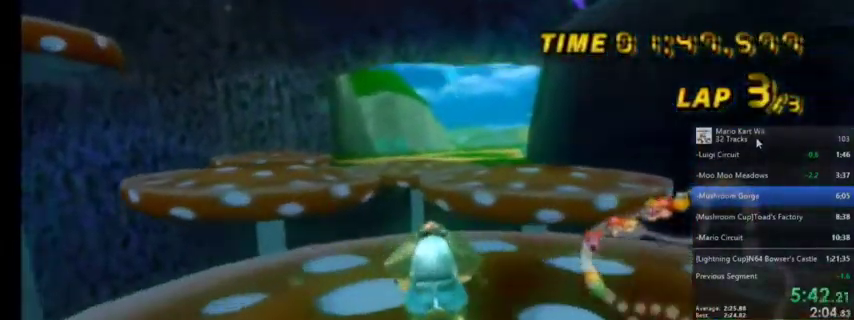
{"buttons": ["A"], "left_stick": "center", "right_stick": "center", "events": [[434, "left_stick", "center"]]}
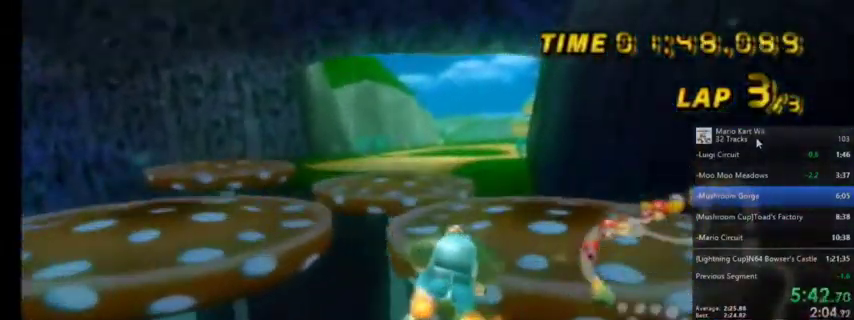
{"buttons": ["A"], "left_stick": "left", "right_stick": "center", "events": [[334, "left_stick", "left"]]}
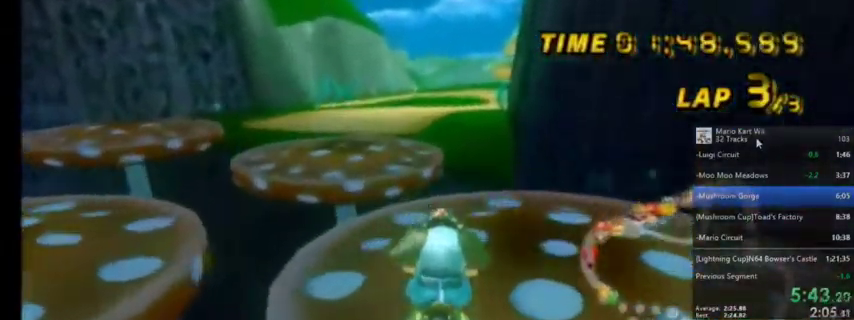
{"buttons": ["A"], "left_stick": "left", "right_stick": "center", "events": [[100, "left_stick", "center"], [267, "left_stick", "left"]]}
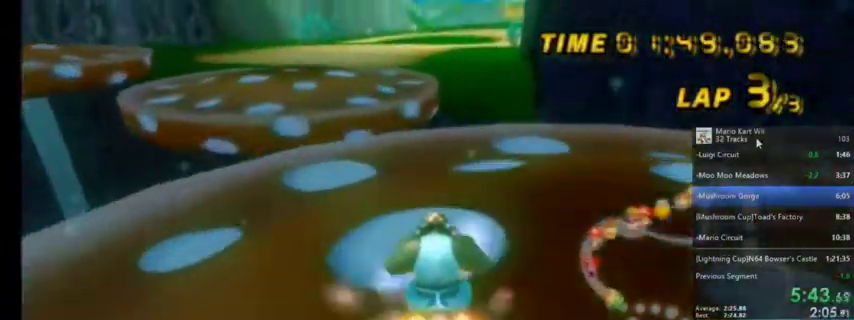
{"buttons": ["A"], "left_stick": "left", "right_stick": "center", "events": [[34, "left_stick", "up-left"], [167, "left_stick", "center"], [334, "left_stick", "left"]]}
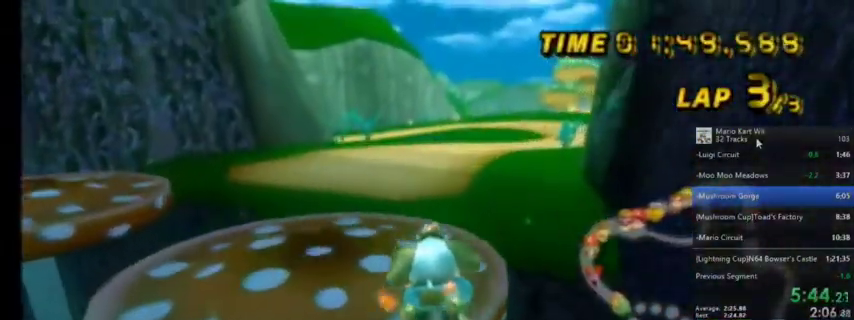
{"buttons": ["A"], "left_stick": "up-right", "right_stick": "center", "events": [[33, "left_stick", "center"], [367, "left_stick", "up-right"]]}
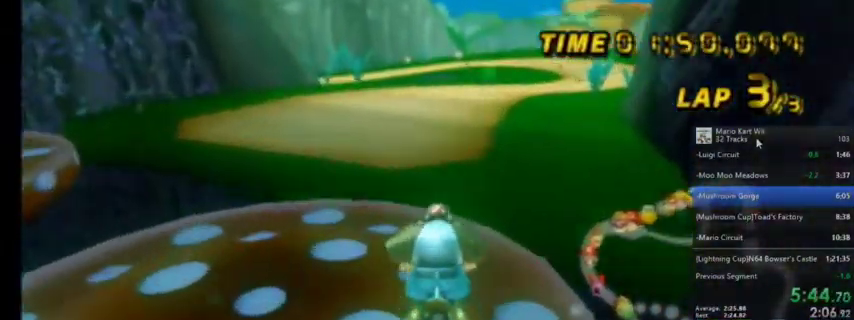
{"buttons": ["A", "DPAD_UP"], "left_stick": "center", "right_stick": "center", "events": [[67, "left_stick", "center"], [301, "DPAD_UP", "down"], [368, "DPAD_UP", "up"], [501, "DPAD_UP", "down"]]}
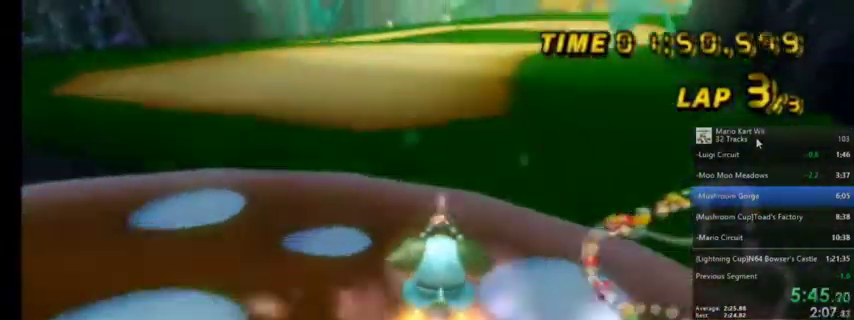
{"buttons": ["A"], "left_stick": "up-right", "right_stick": "center", "events": [[133, "DPAD_UP", "up"], [367, "left_stick", "up-right"]]}
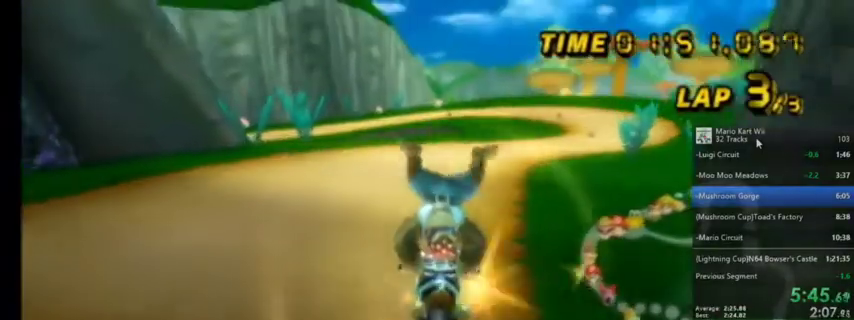
{"buttons": ["A"], "left_stick": "up-right", "right_stick": "center", "events": [[134, "left_stick", "center"], [267, "left_stick", "up-right"]]}
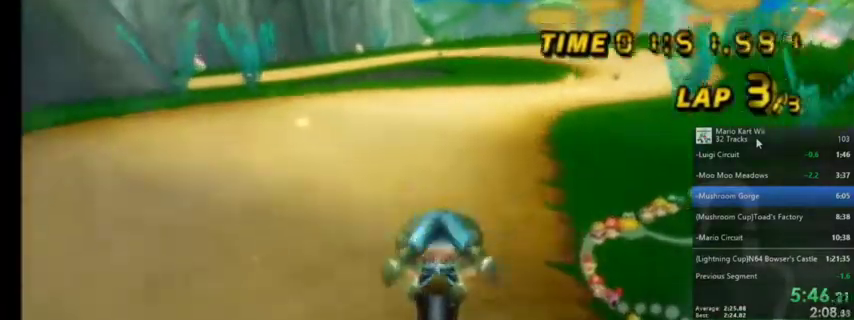
{"buttons": ["A"], "left_stick": "up-right", "right_stick": "center", "events": []}
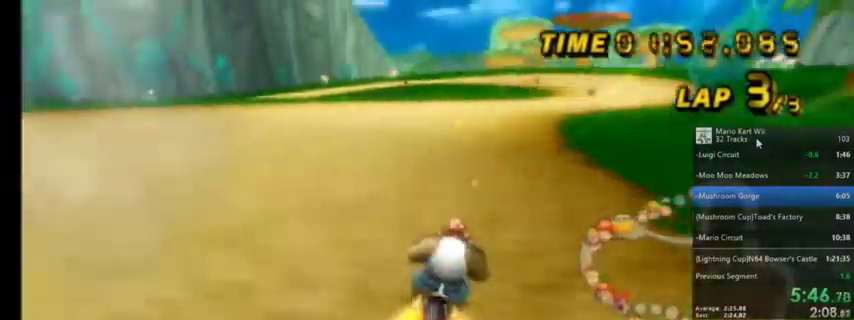
{"buttons": ["A"], "left_stick": "center", "right_stick": "center", "events": [[134, "left_stick", "center"], [234, "DPAD_UP", "down"], [301, "DPAD_RIGHT", "down"], [368, "DPAD_RIGHT", "up"], [368, "DPAD_UP", "up"]]}
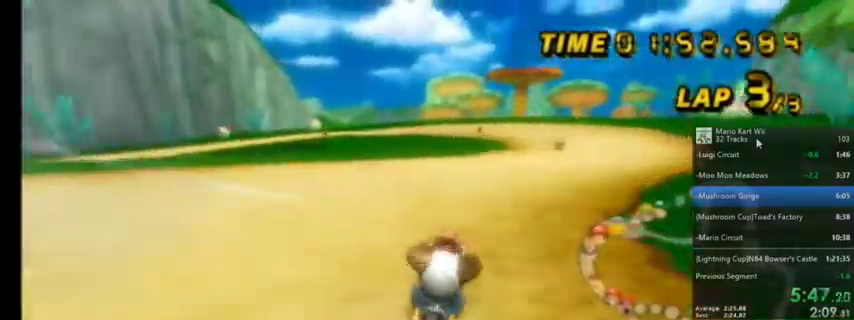
{"buttons": ["A"], "left_stick": "right", "right_stick": "center", "events": [[67, "left_stick", "right"]]}